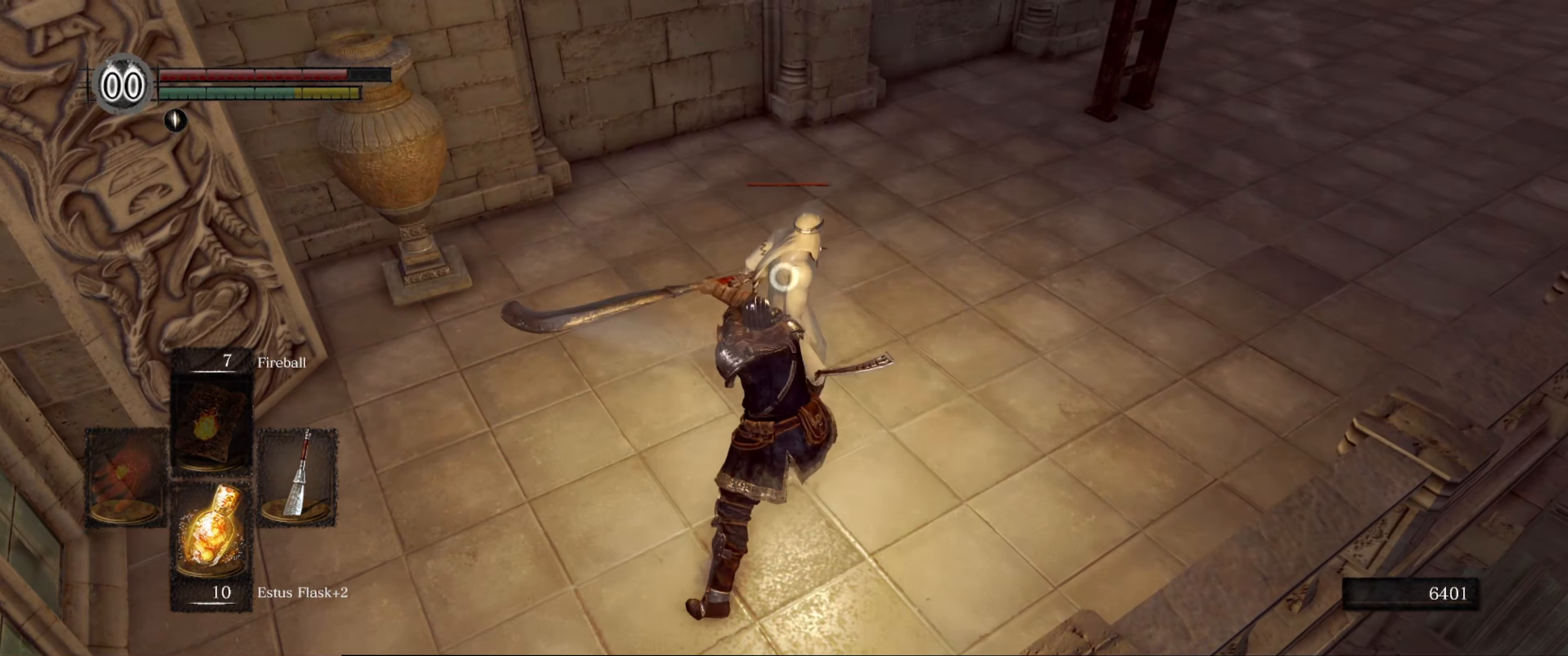
Gameplay with a controller (Xbox layout); each line is a JSON object with the inputs held at the frame after it. "events" lists button and stick changes between this image and that frame as [ms after this image, input, new state], when the widget could be followed in between. Not read: L3 R3.
{"buttons": [], "left_stick": "center", "right_stick": "center", "events": [[233, "R1", "down"], [333, "R1", "up"]]}
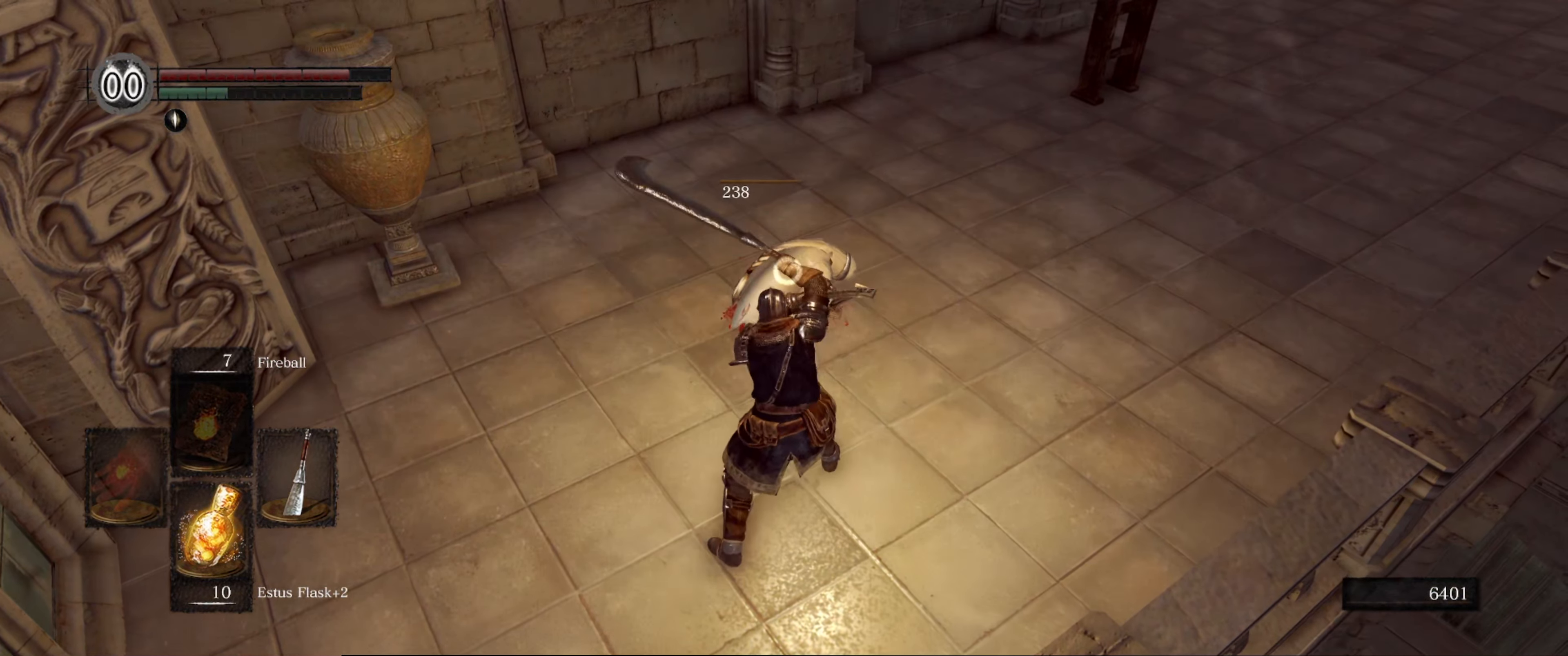
{"buttons": [], "left_stick": "center", "right_stick": "center", "events": []}
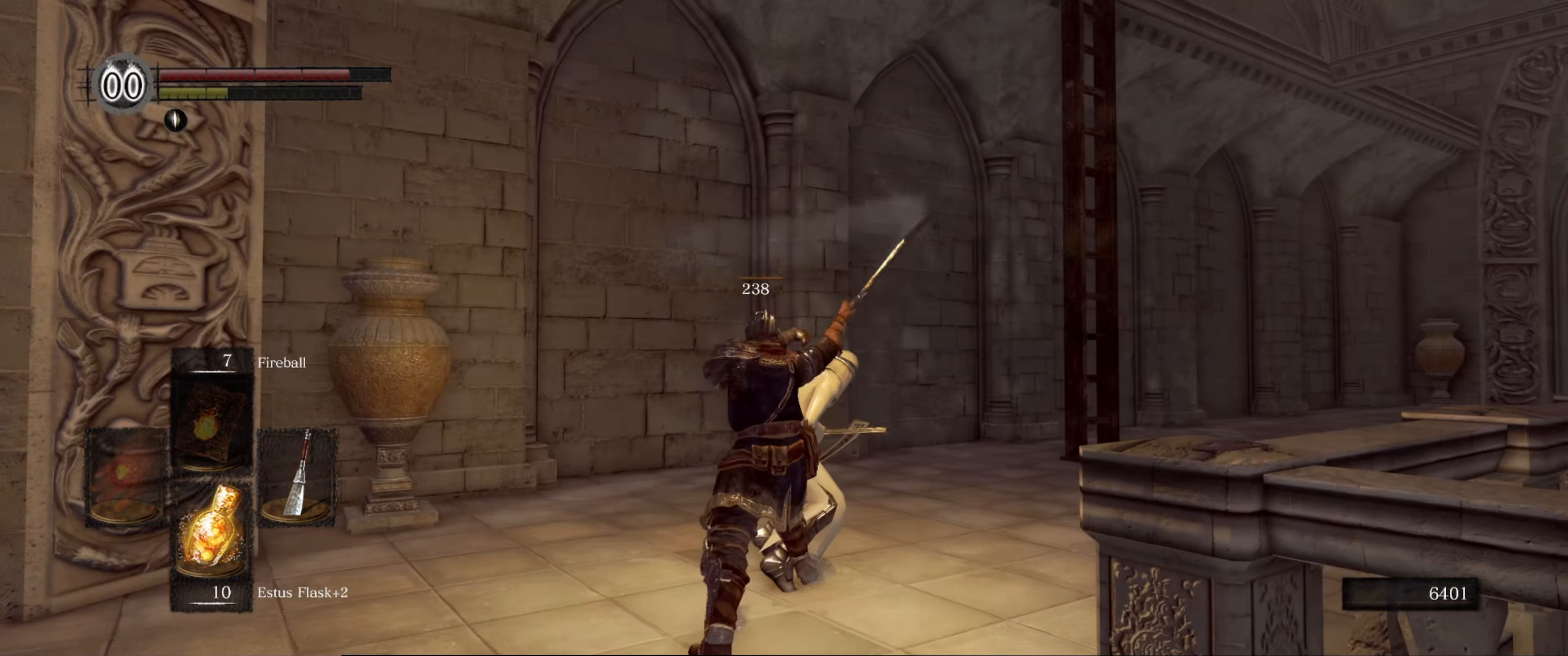
{"buttons": [], "left_stick": "center", "right_stick": "down-right", "events": [[333, "right_stick", "down-right"]]}
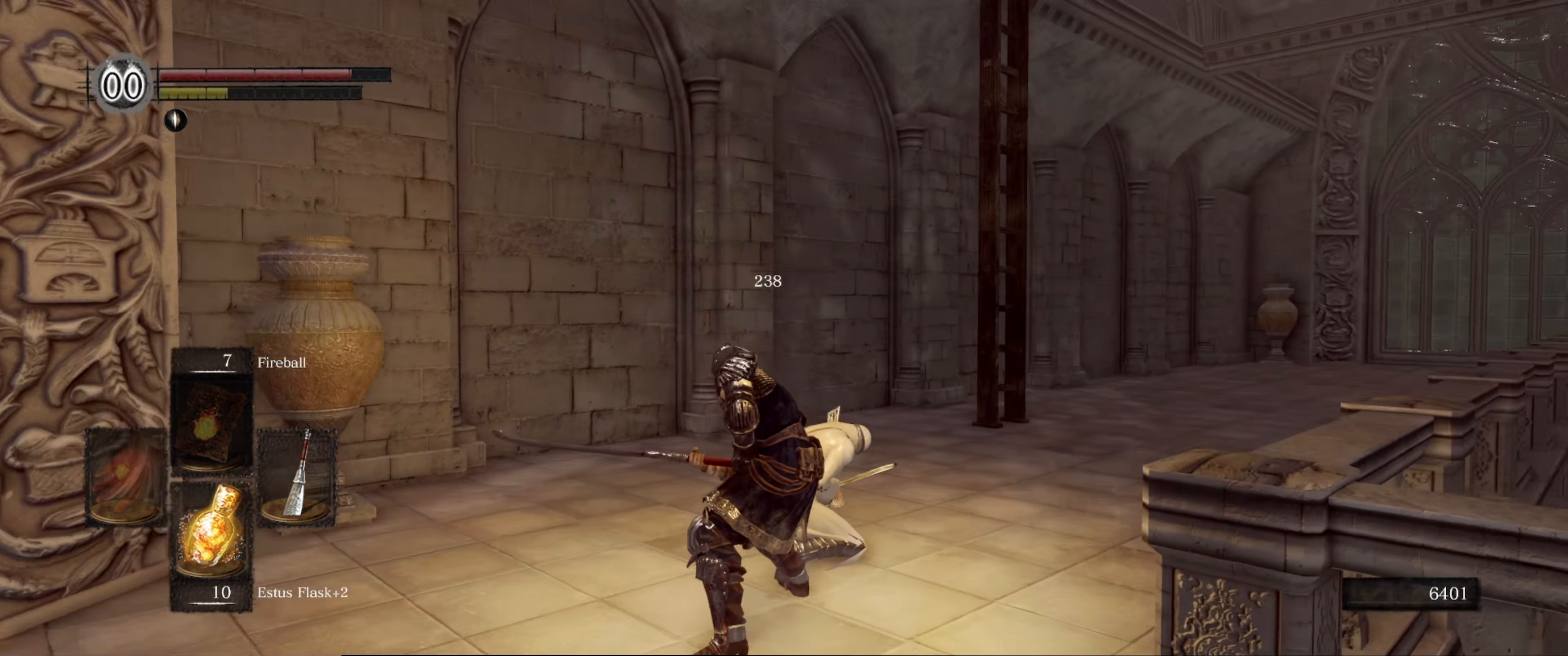
{"buttons": [], "left_stick": "center", "right_stick": "center", "events": [[233, "right_stick", "center"]]}
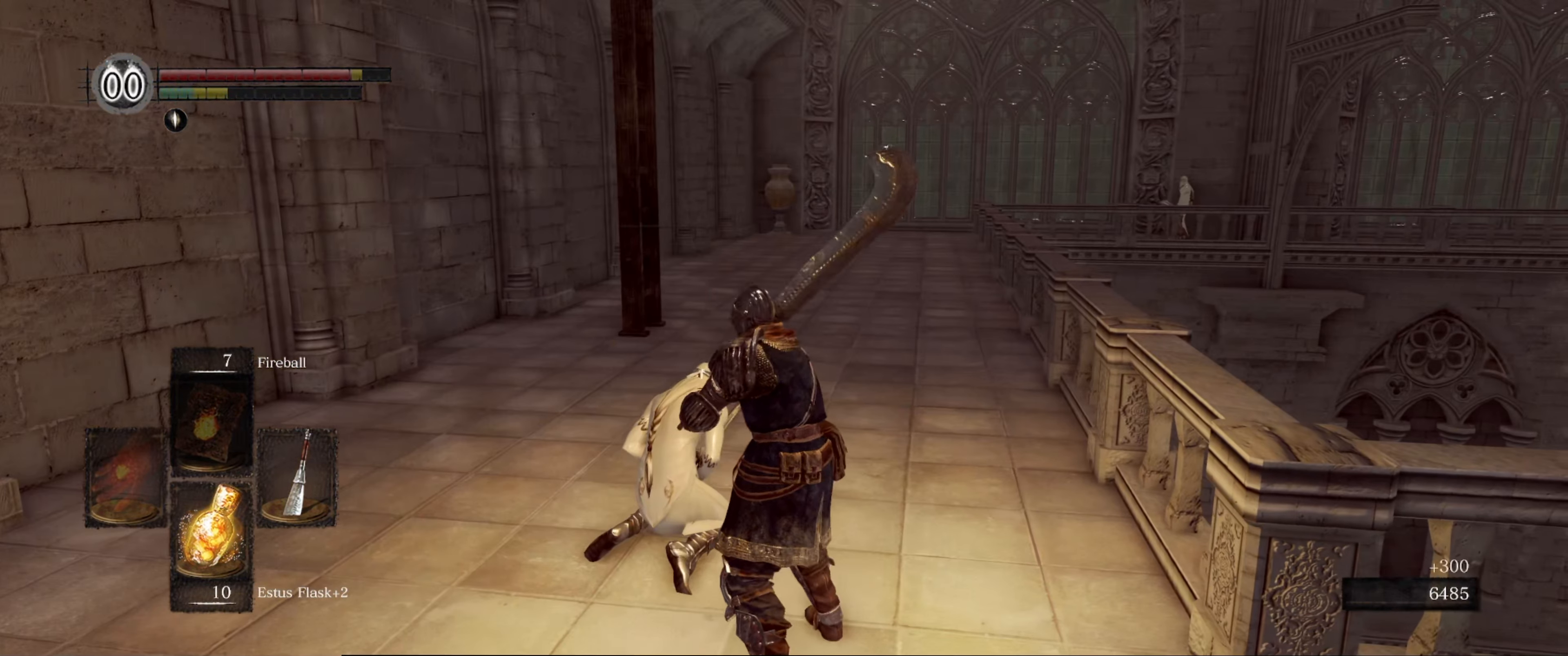
{"buttons": [], "left_stick": "up", "right_stick": "down-right", "events": [[167, "left_stick", "up"], [500, "right_stick", "down-right"]]}
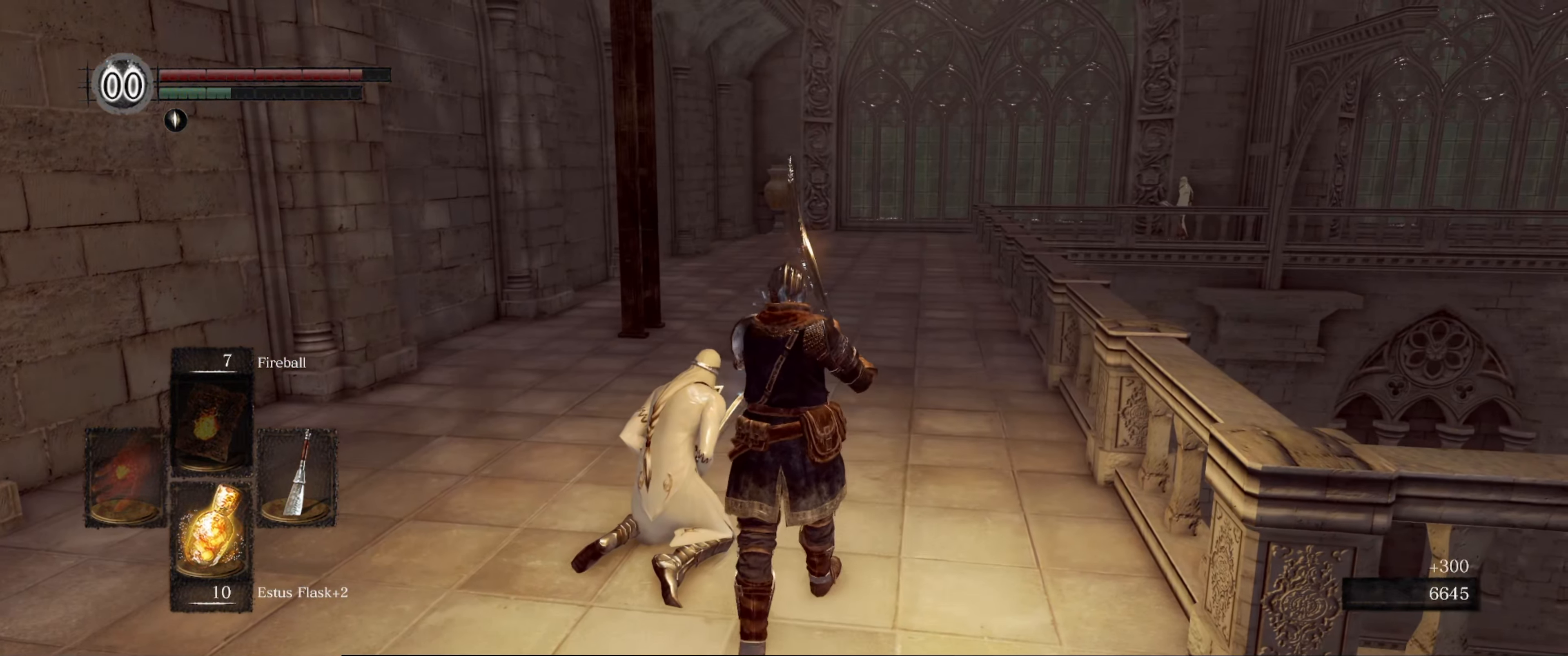
{"buttons": [], "left_stick": "up", "right_stick": "right", "events": [[50, "right_stick", "right"]]}
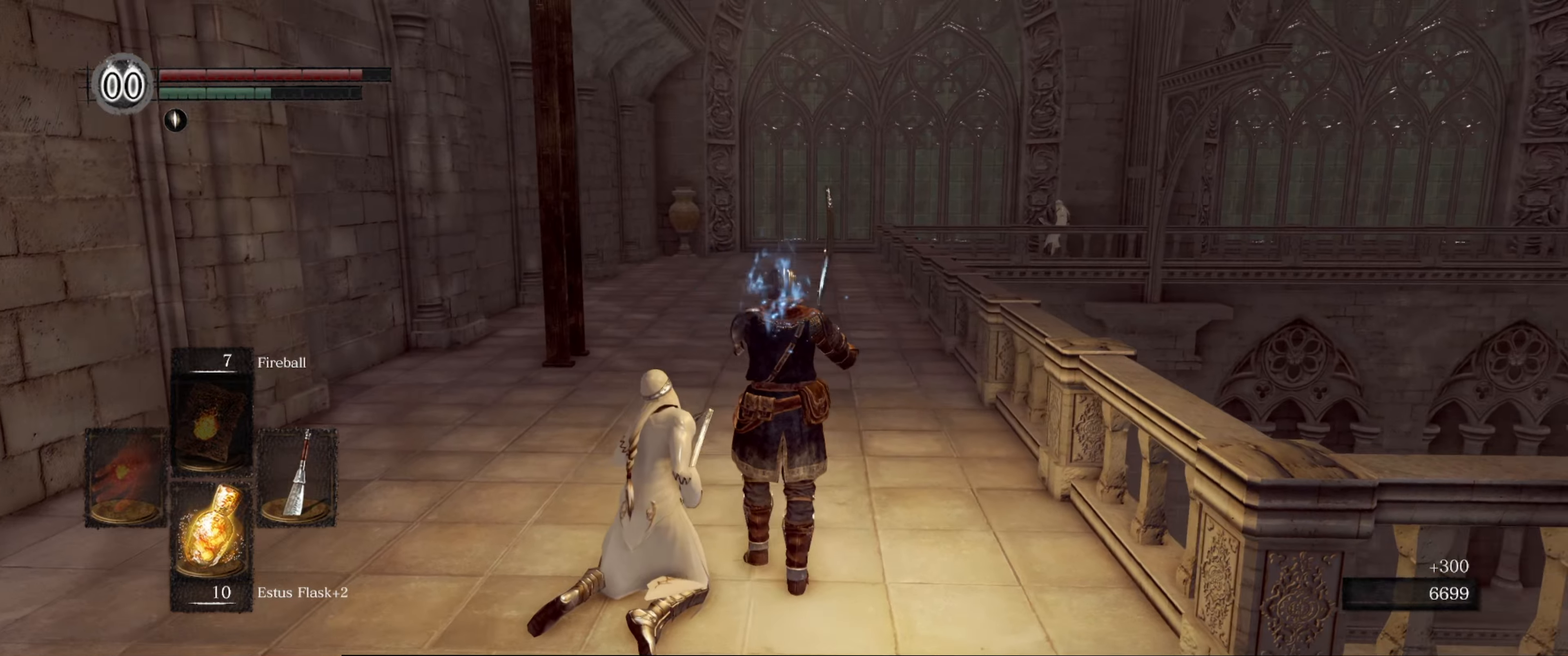
{"buttons": [], "left_stick": "up", "right_stick": "center", "events": [[200, "right_stick", "center"]]}
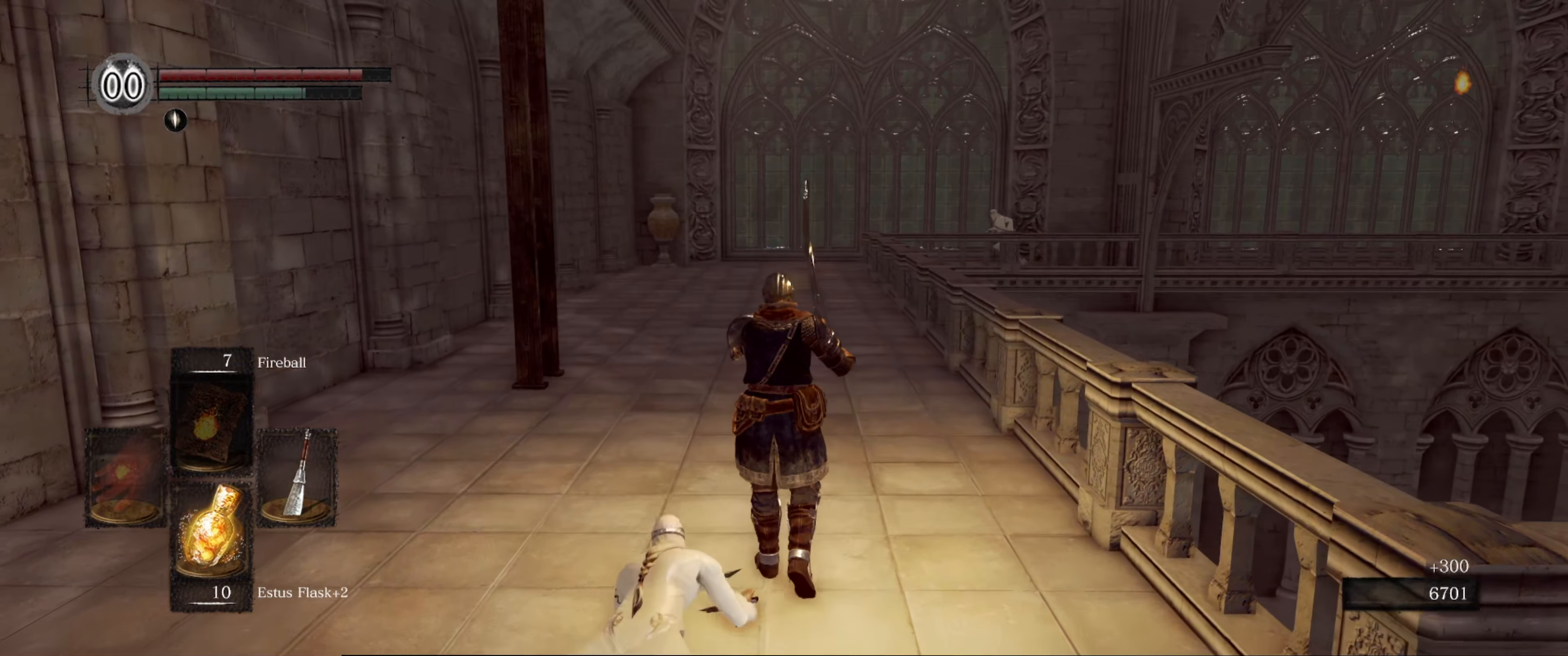
{"buttons": [], "left_stick": "up", "right_stick": "center", "events": []}
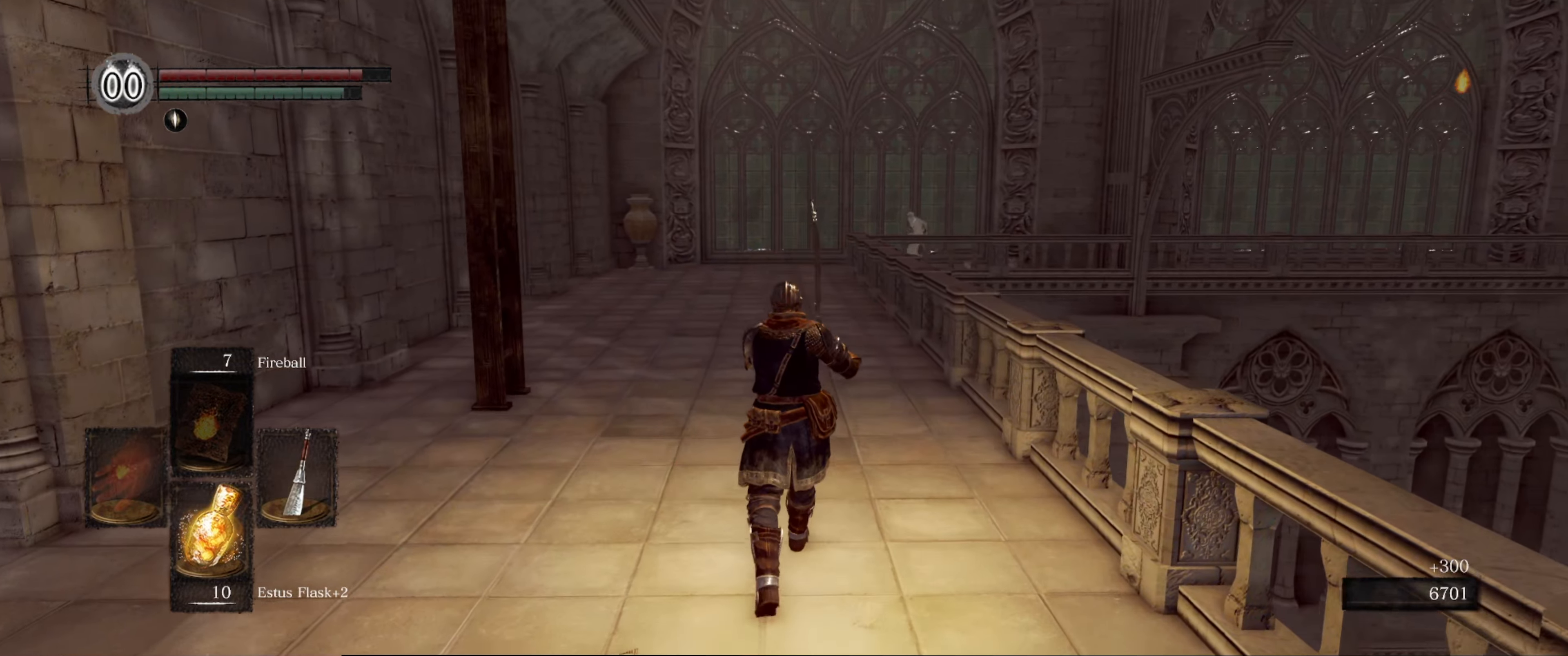
{"buttons": [], "left_stick": "up", "right_stick": "center", "events": []}
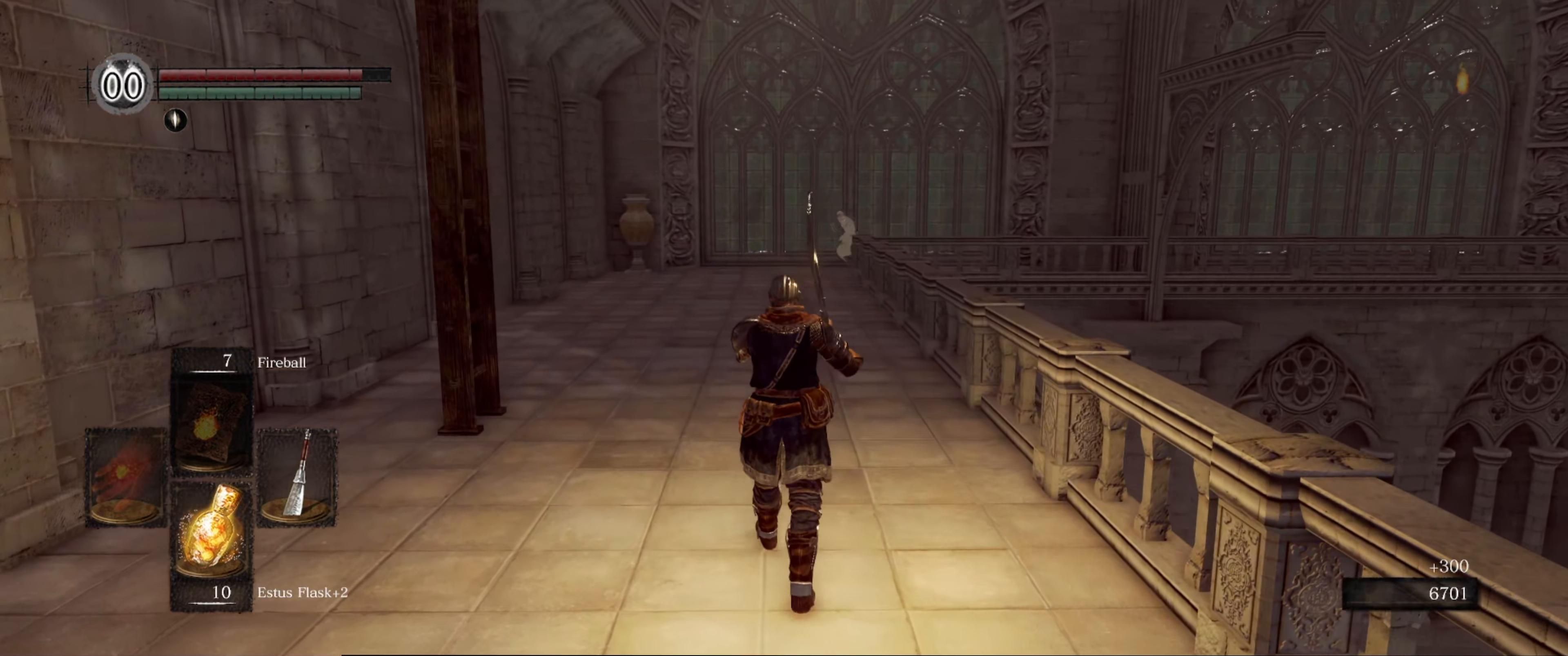
{"buttons": [], "left_stick": "up", "right_stick": "center", "events": []}
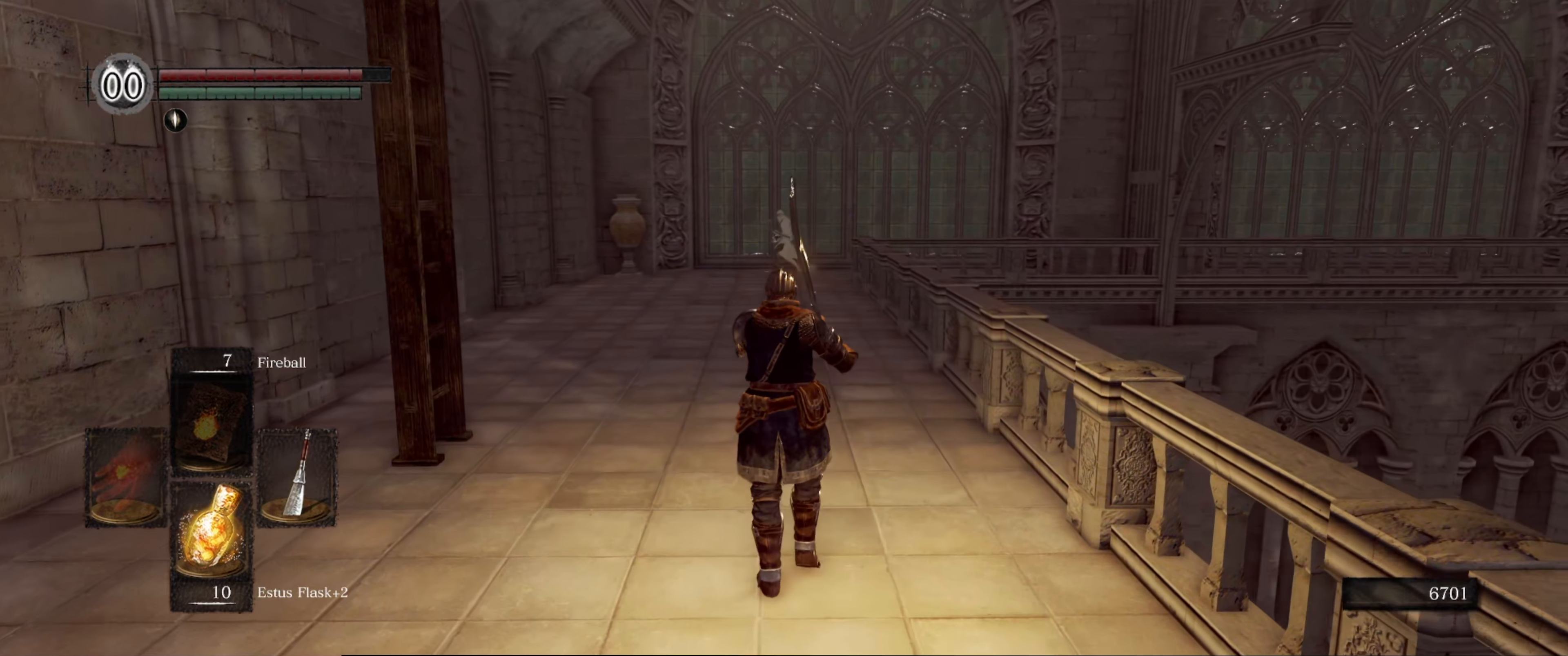
{"buttons": [], "left_stick": "up", "right_stick": "center", "events": []}
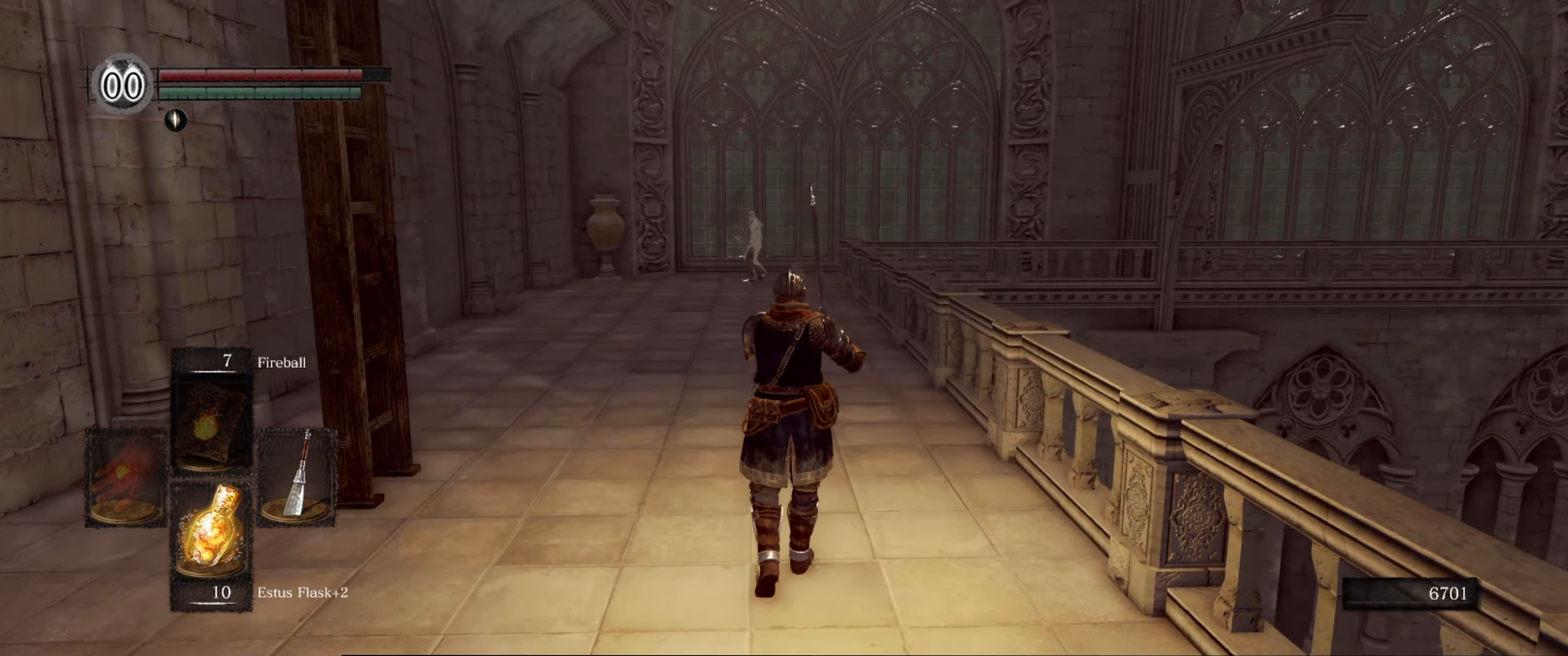
{"buttons": [], "left_stick": "up", "right_stick": "center", "events": []}
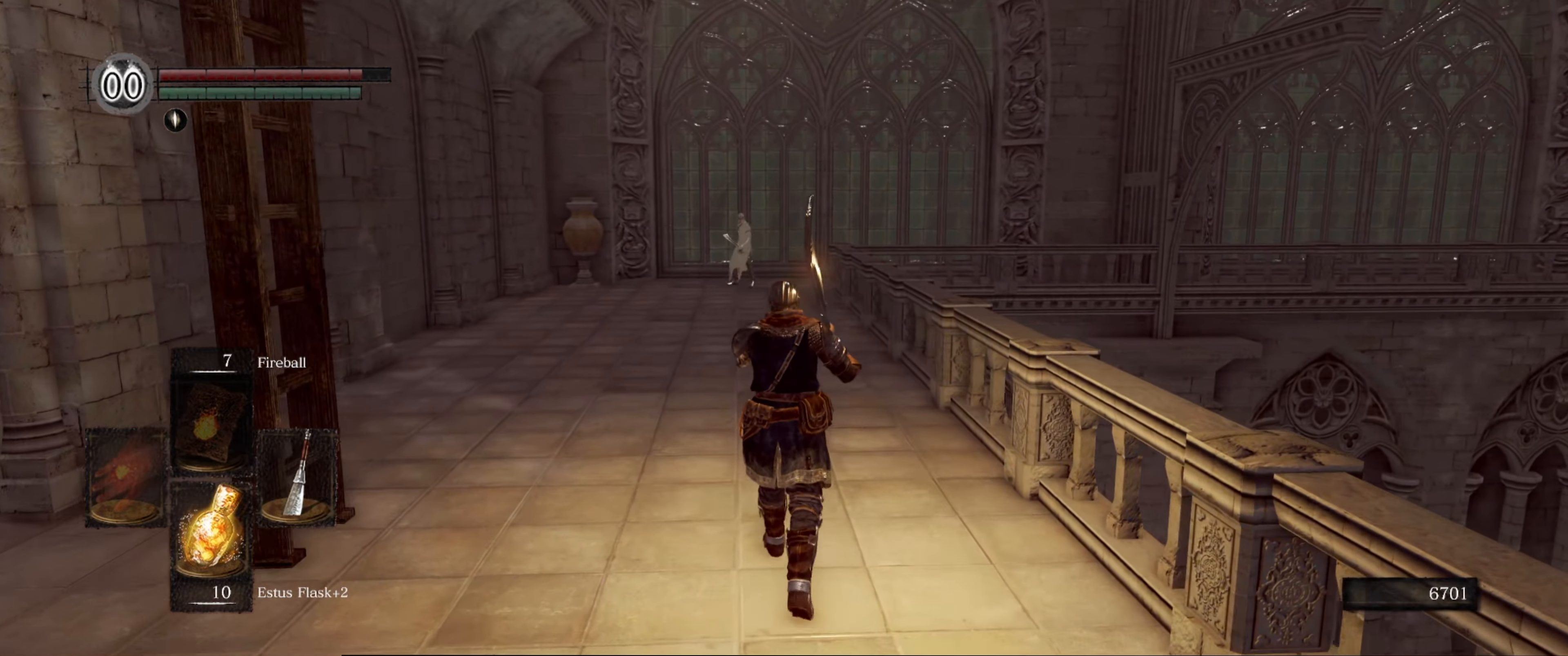
{"buttons": [], "left_stick": "up", "right_stick": "center", "events": []}
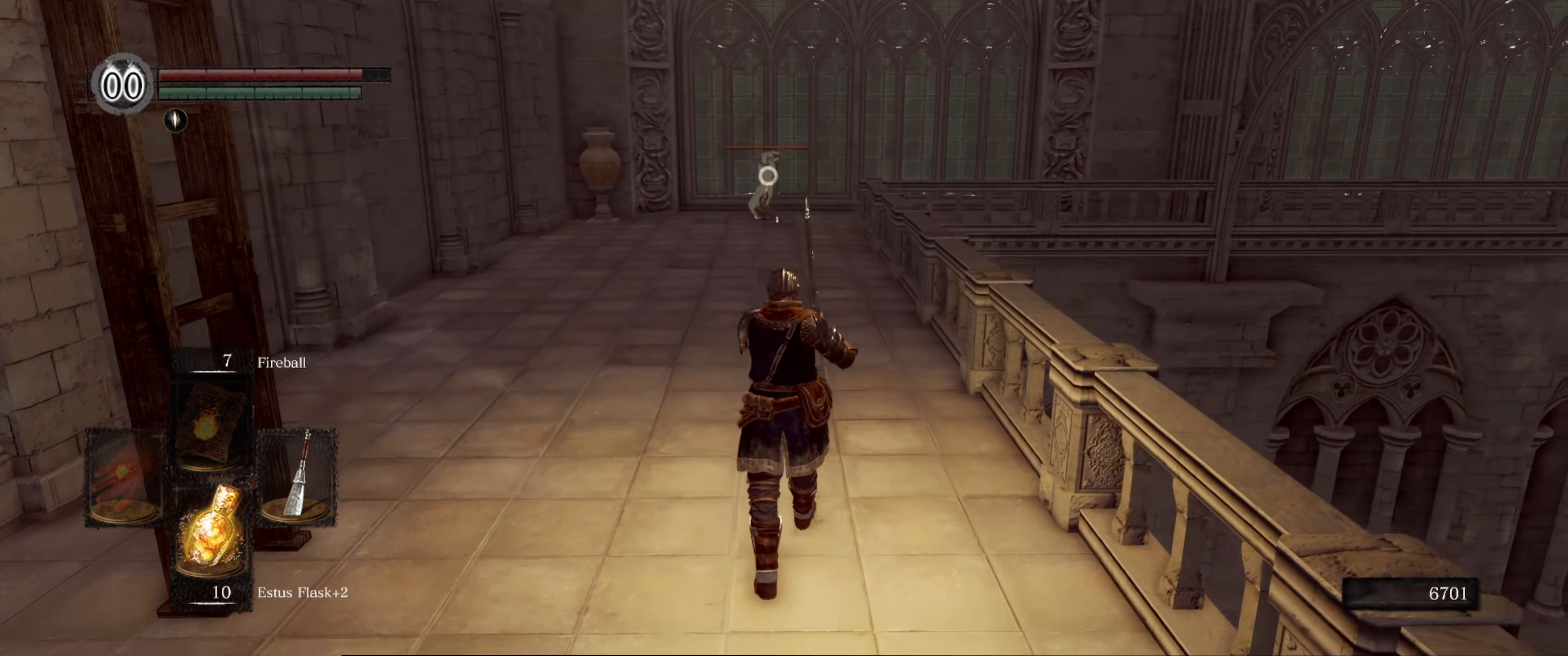
{"buttons": [], "left_stick": "up-left", "right_stick": "center", "events": [[50, "left_stick", "up-left"], [334, "B", "down"], [417, "B", "up"]]}
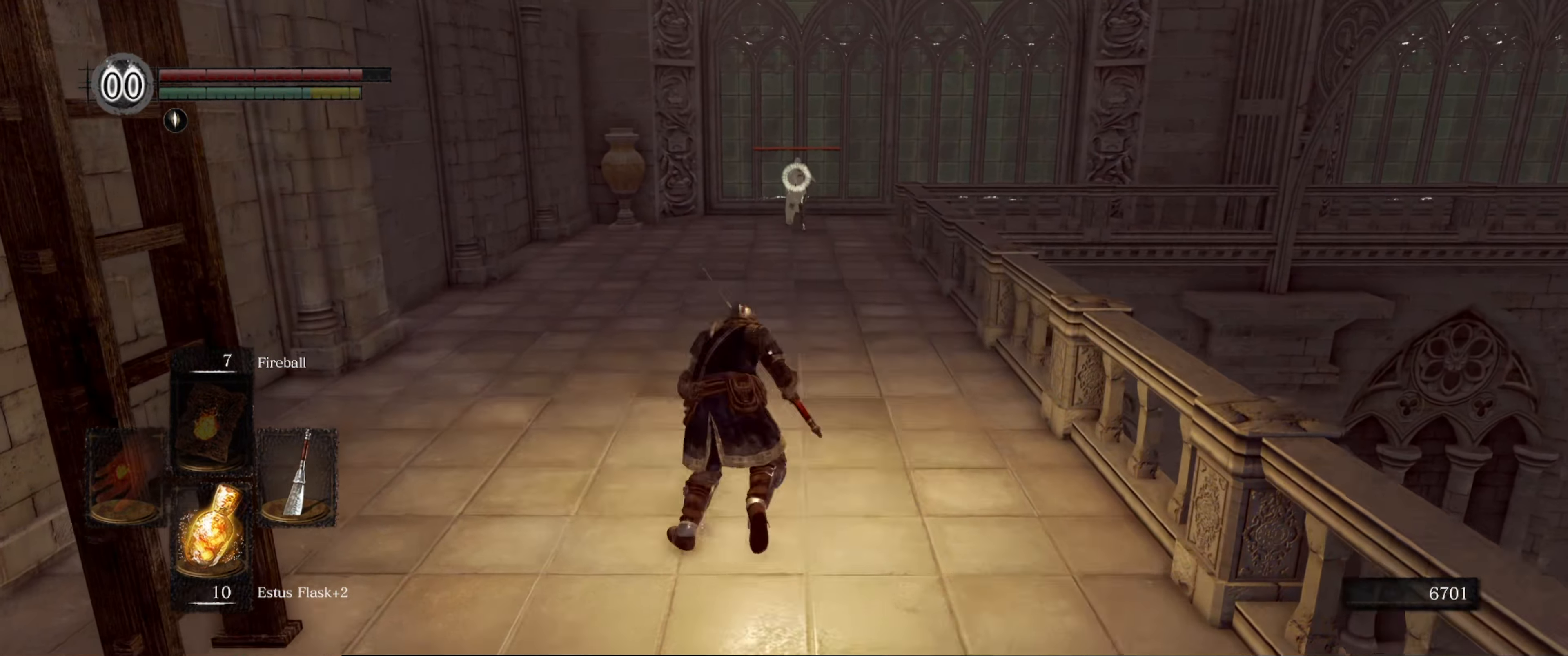
{"buttons": [], "left_stick": "center", "right_stick": "center", "events": [[33, "left_stick", "center"]]}
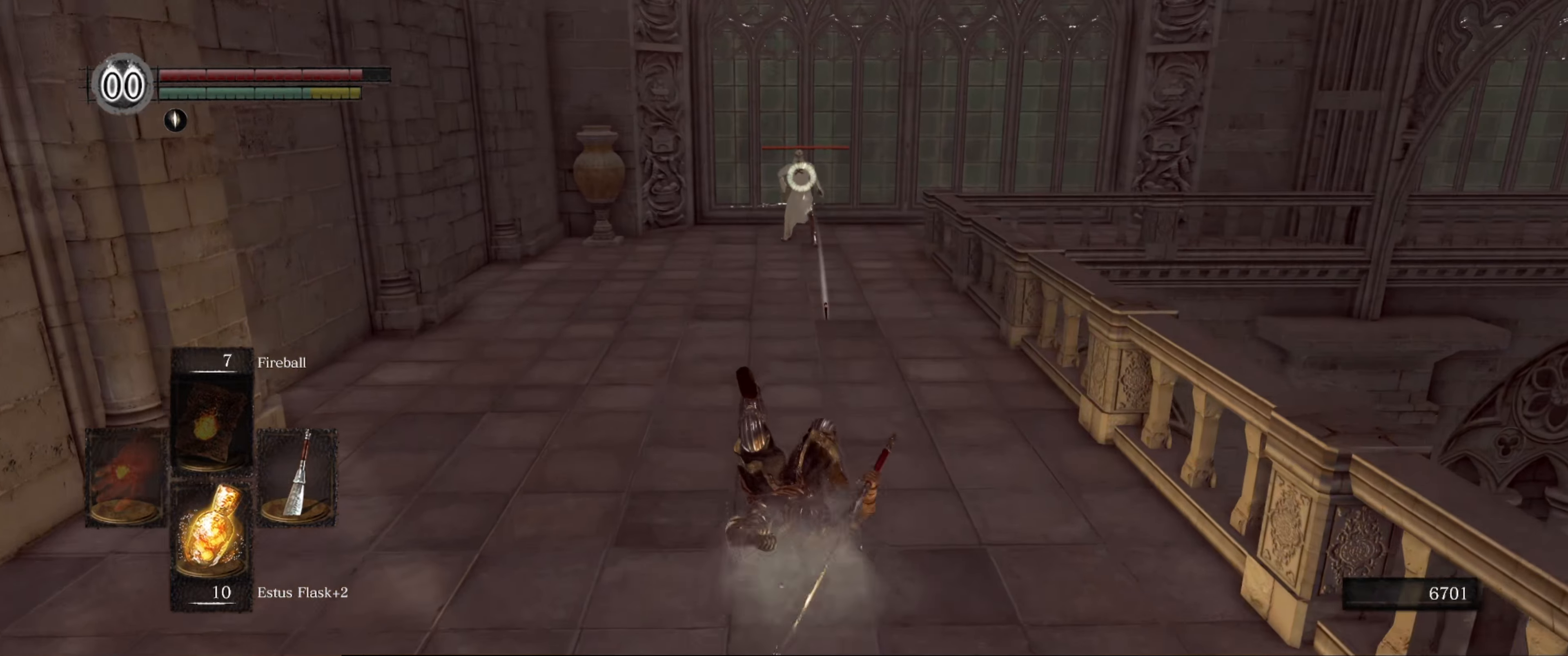
{"buttons": [], "left_stick": "up", "right_stick": "center", "events": [[233, "left_stick", "up"]]}
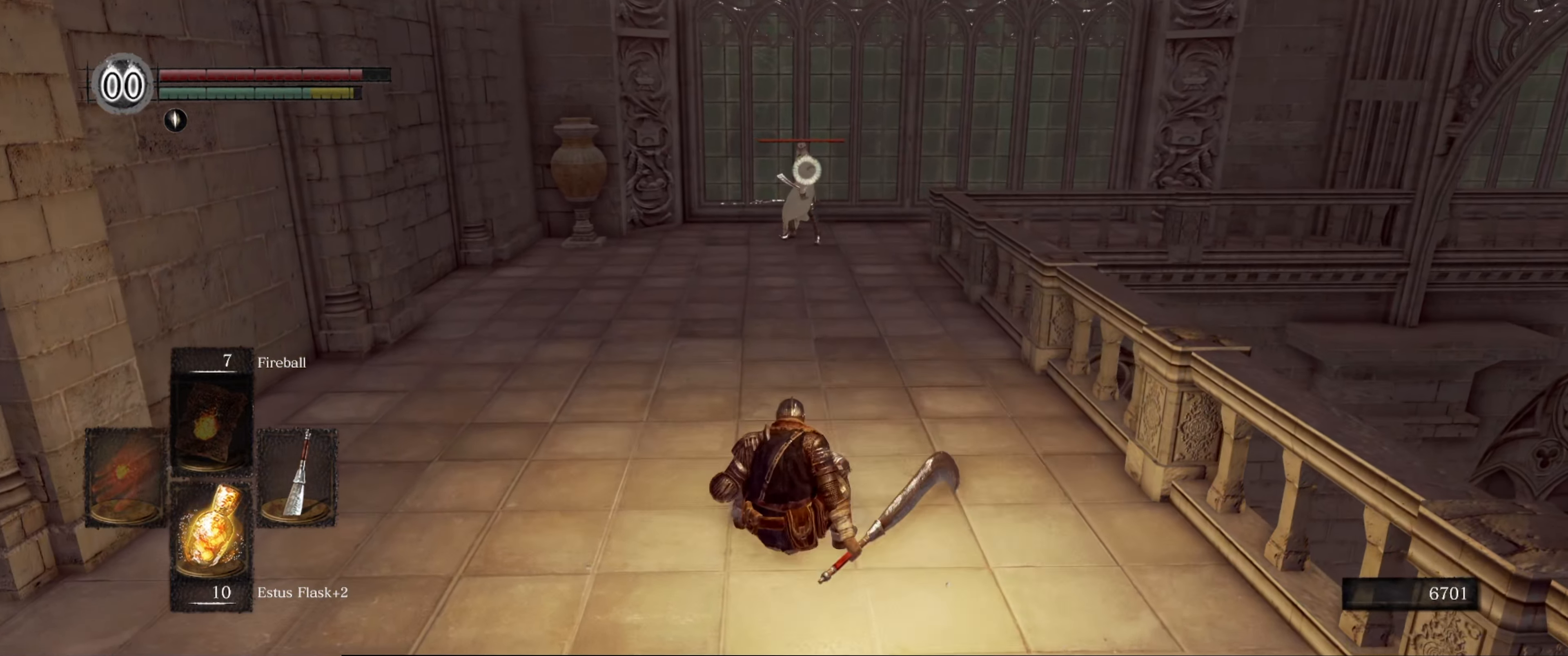
{"buttons": [], "left_stick": "up-right", "right_stick": "center", "events": [[466, "left_stick", "up-right"]]}
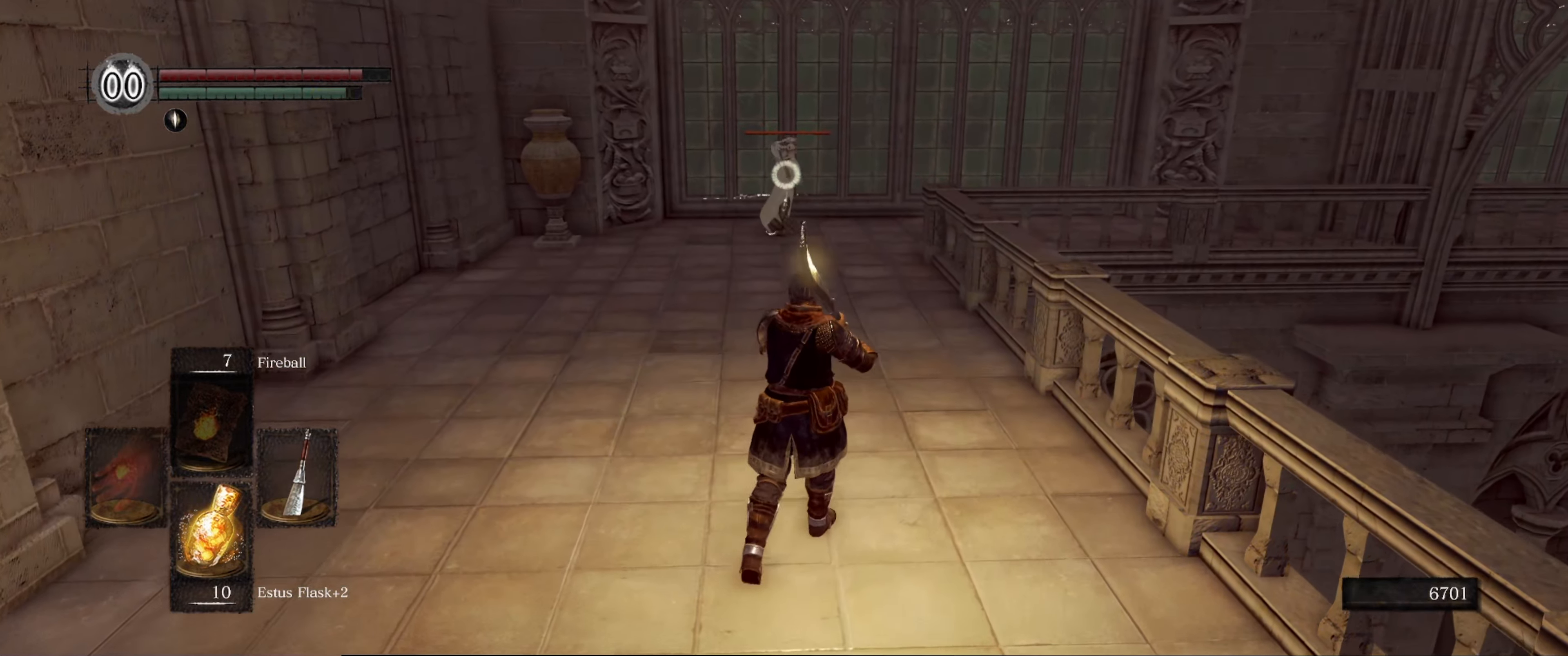
{"buttons": [], "left_stick": "up-right", "right_stick": "center", "events": [[166, "B", "down"], [266, "B", "up"]]}
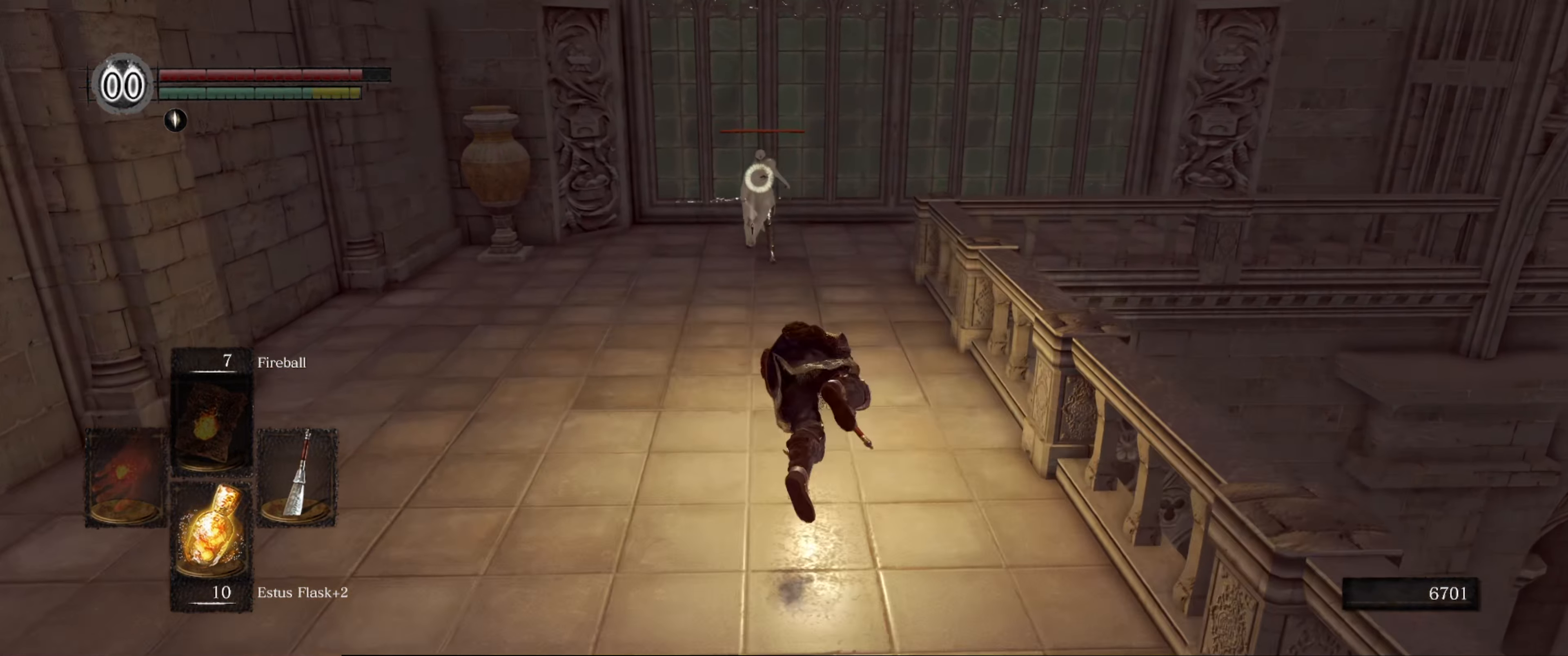
{"buttons": [], "left_stick": "up-left", "right_stick": "center", "events": [[50, "left_stick", "center"], [416, "left_stick", "up-left"]]}
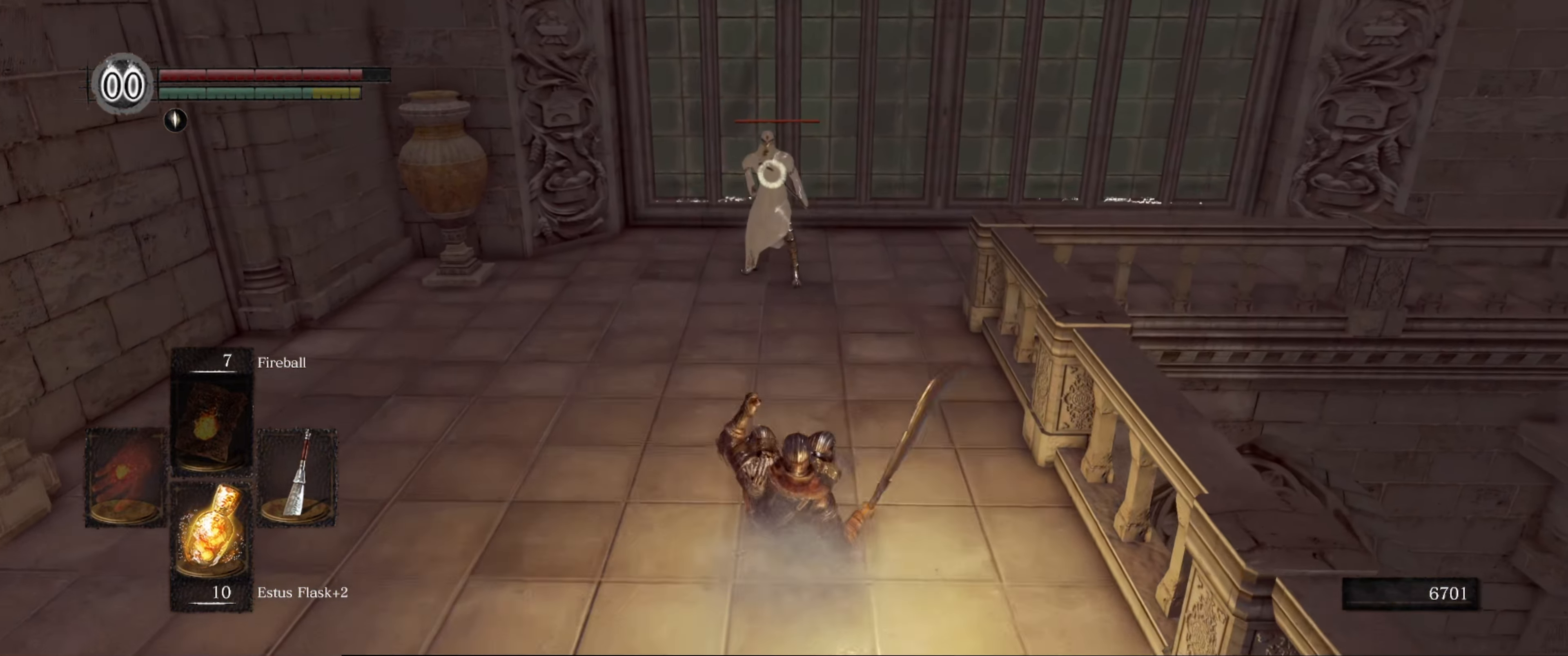
{"buttons": [], "left_stick": "up-left", "right_stick": "center", "events": []}
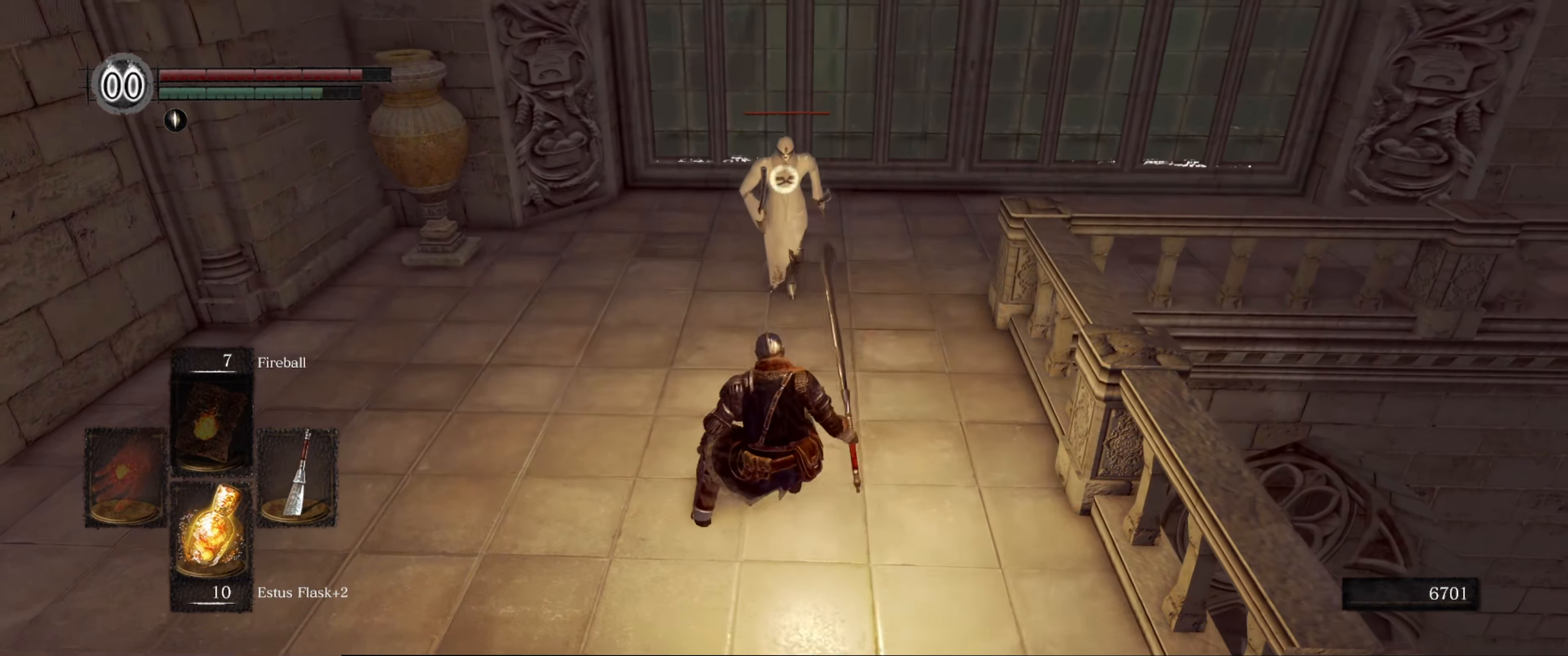
{"buttons": [], "left_stick": "center", "right_stick": "center", "events": [[233, "R1", "down"], [233, "left_stick", "center"], [333, "R1", "up"]]}
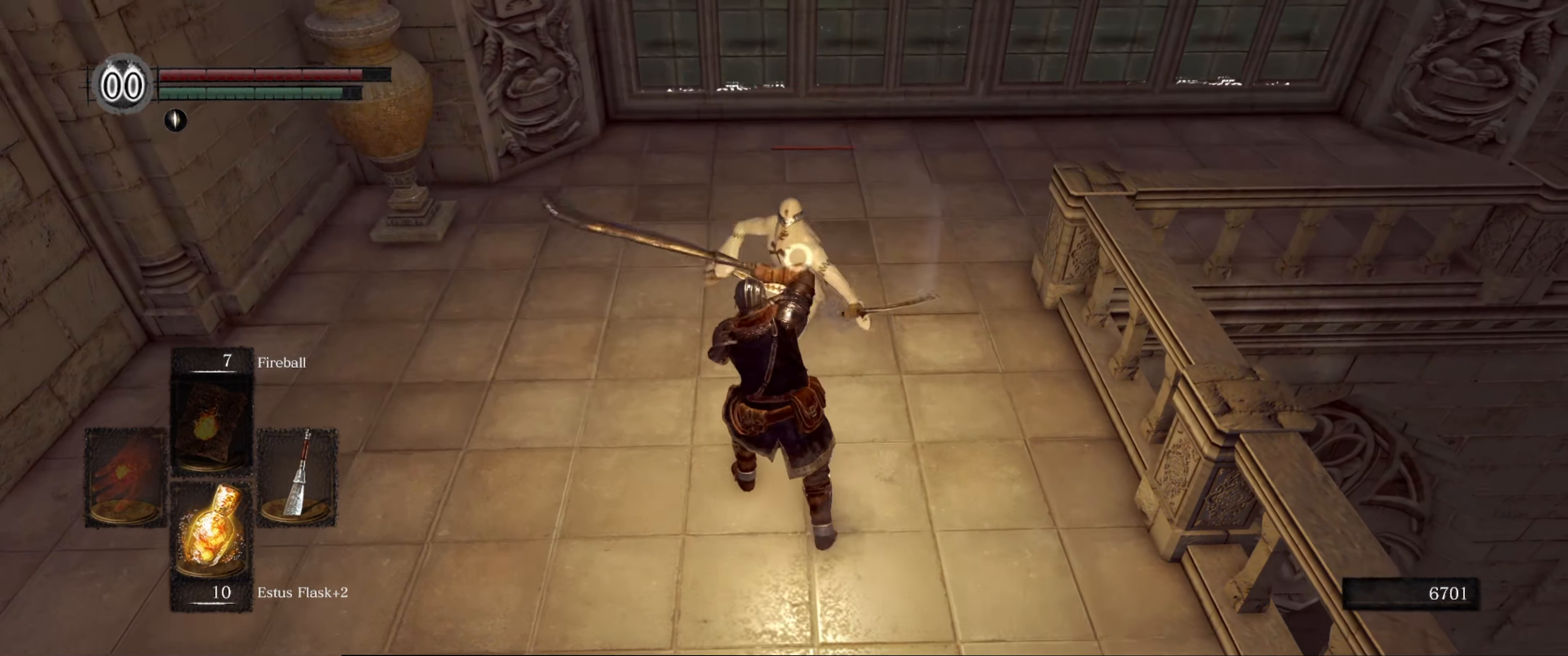
{"buttons": [], "left_stick": "center", "right_stick": "center", "events": []}
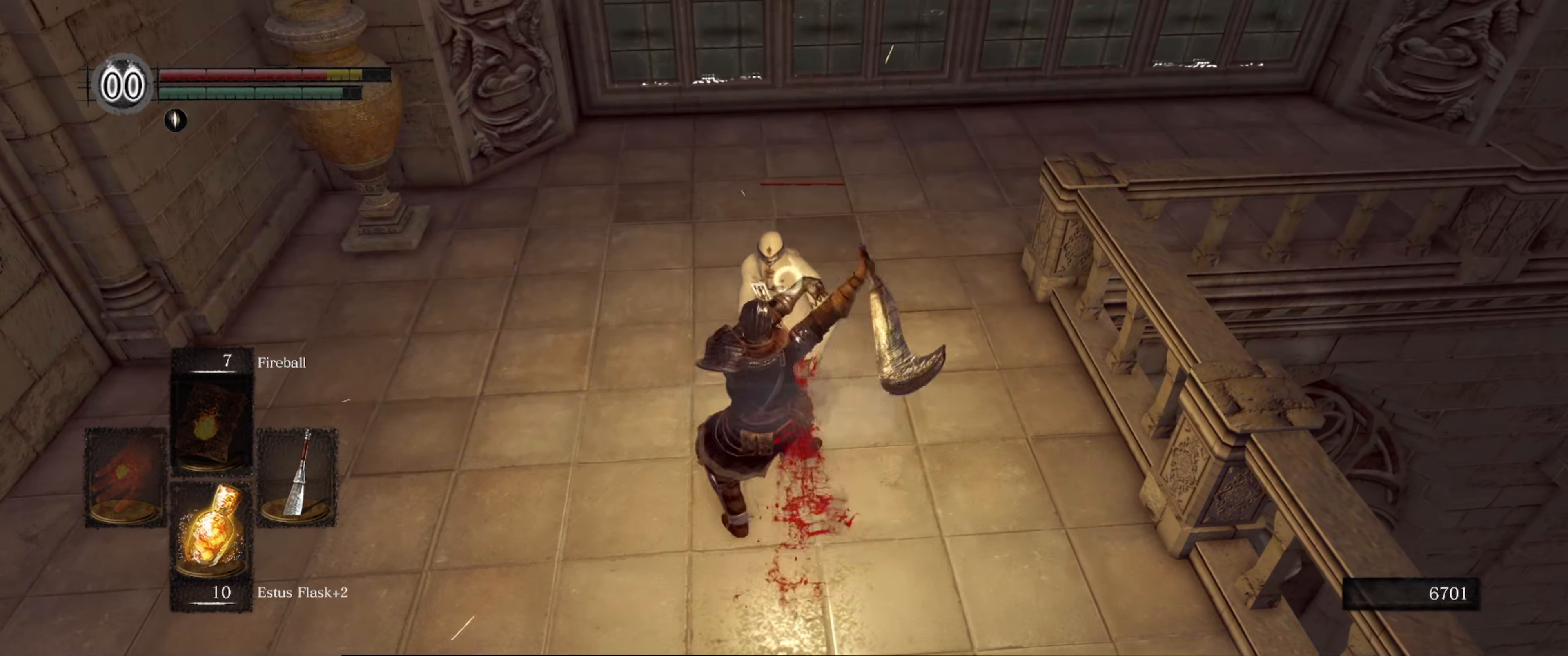
{"buttons": [], "left_stick": "center", "right_stick": "center", "events": []}
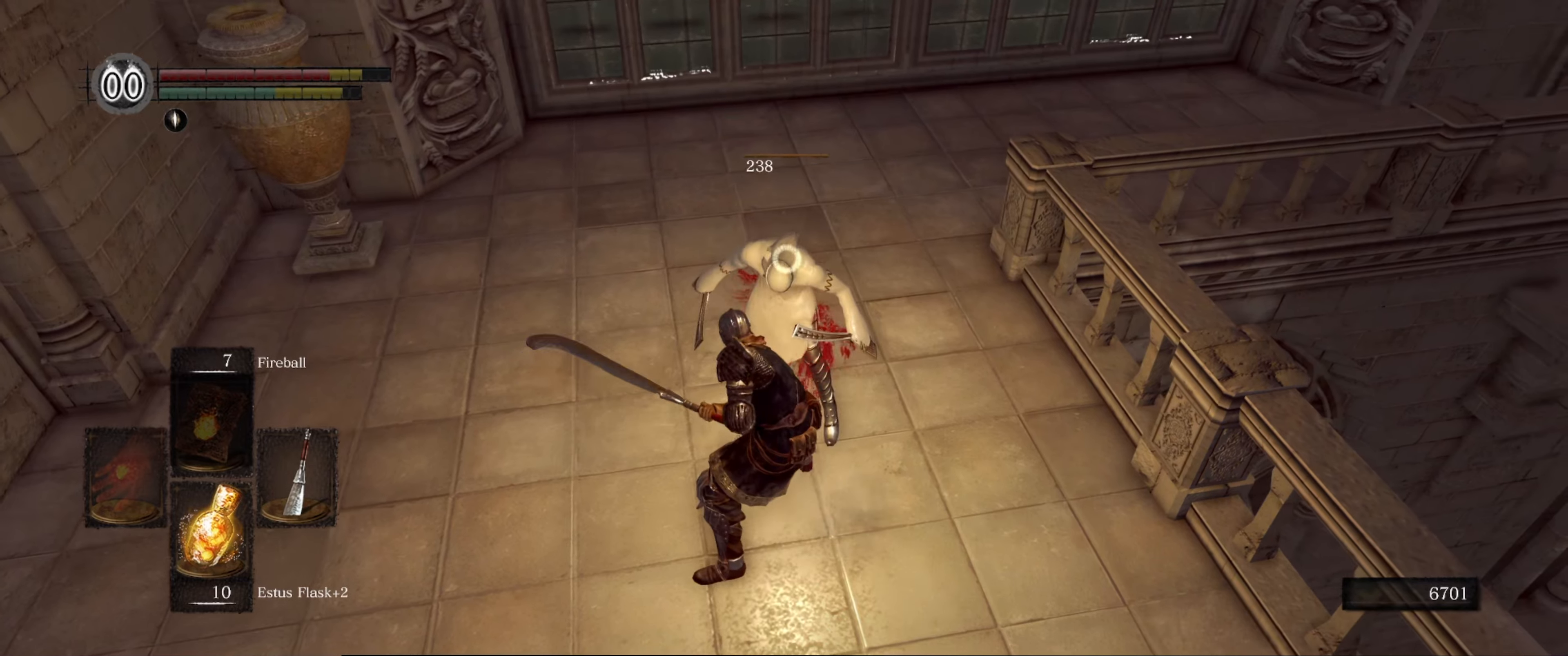
{"buttons": [], "left_stick": "center", "right_stick": "center", "events": [[17, "R1", "down"], [83, "R1", "up"]]}
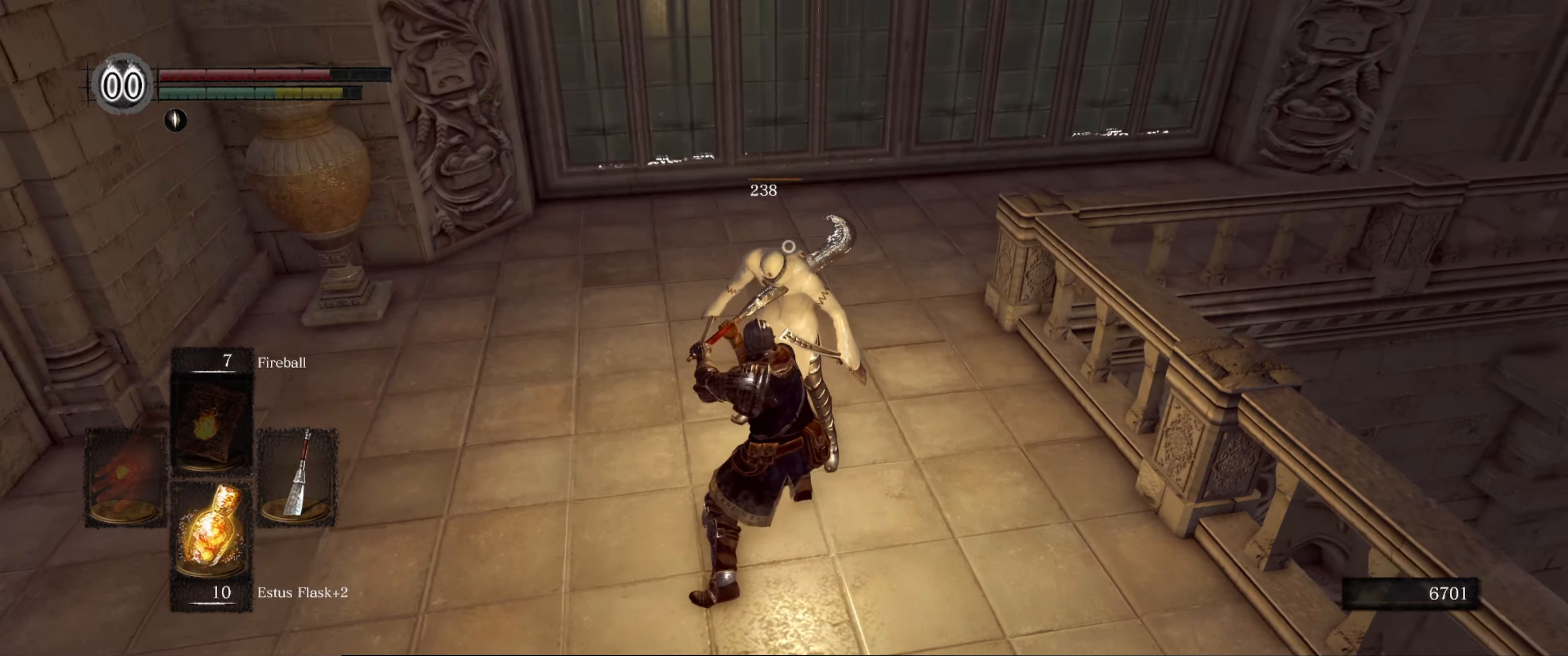
{"buttons": [], "left_stick": "center", "right_stick": "right", "events": [[433, "right_stick", "right"]]}
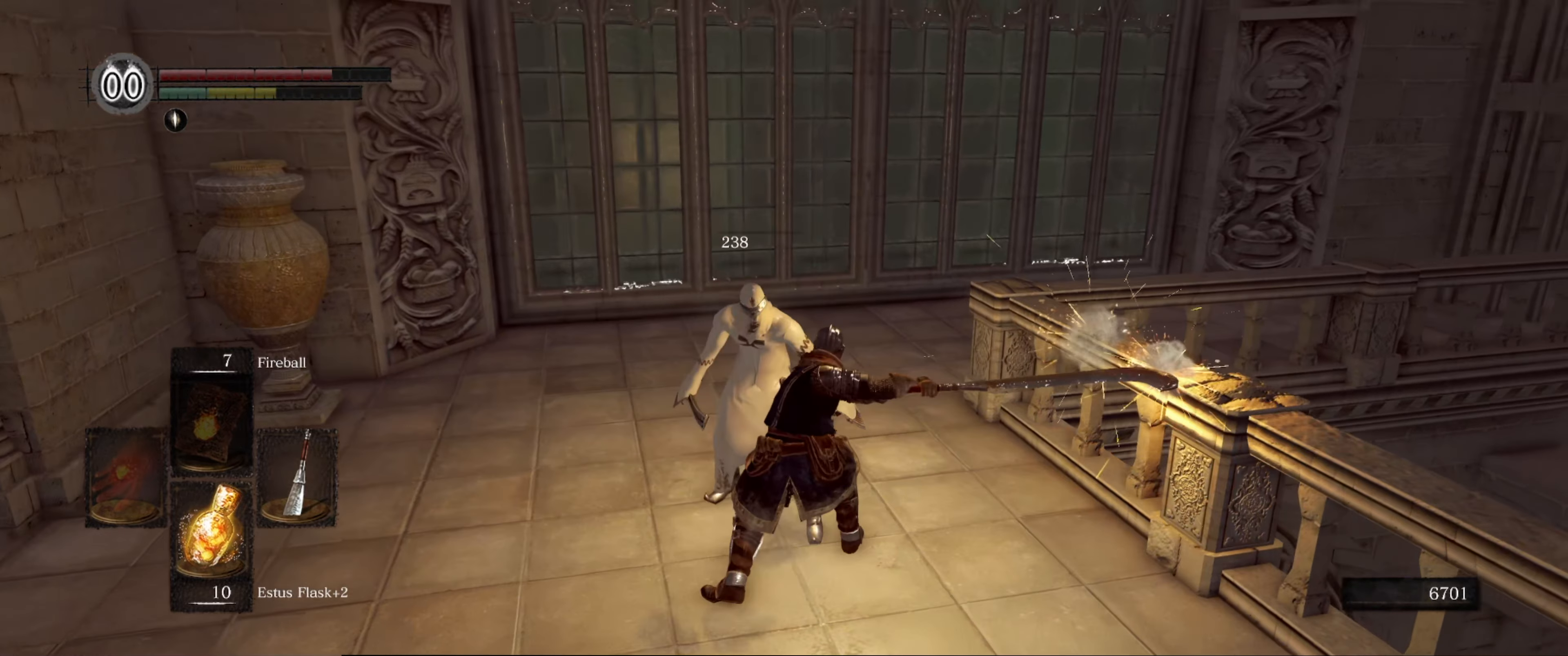
{"buttons": [], "left_stick": "center", "right_stick": "center", "events": [[367, "right_stick", "center"]]}
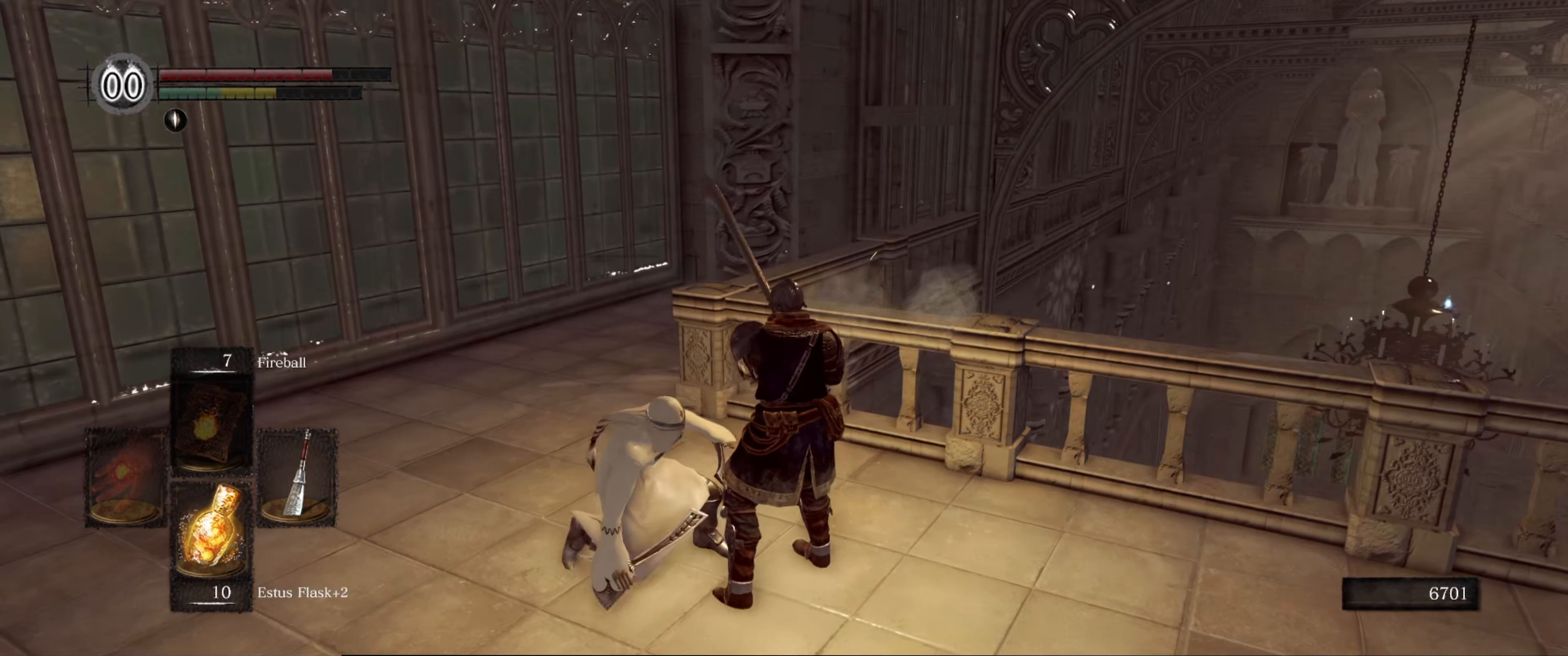
{"buttons": [], "left_stick": "up-left", "right_stick": "right", "events": [[300, "left_stick", "up-left"], [333, "right_stick", "right"]]}
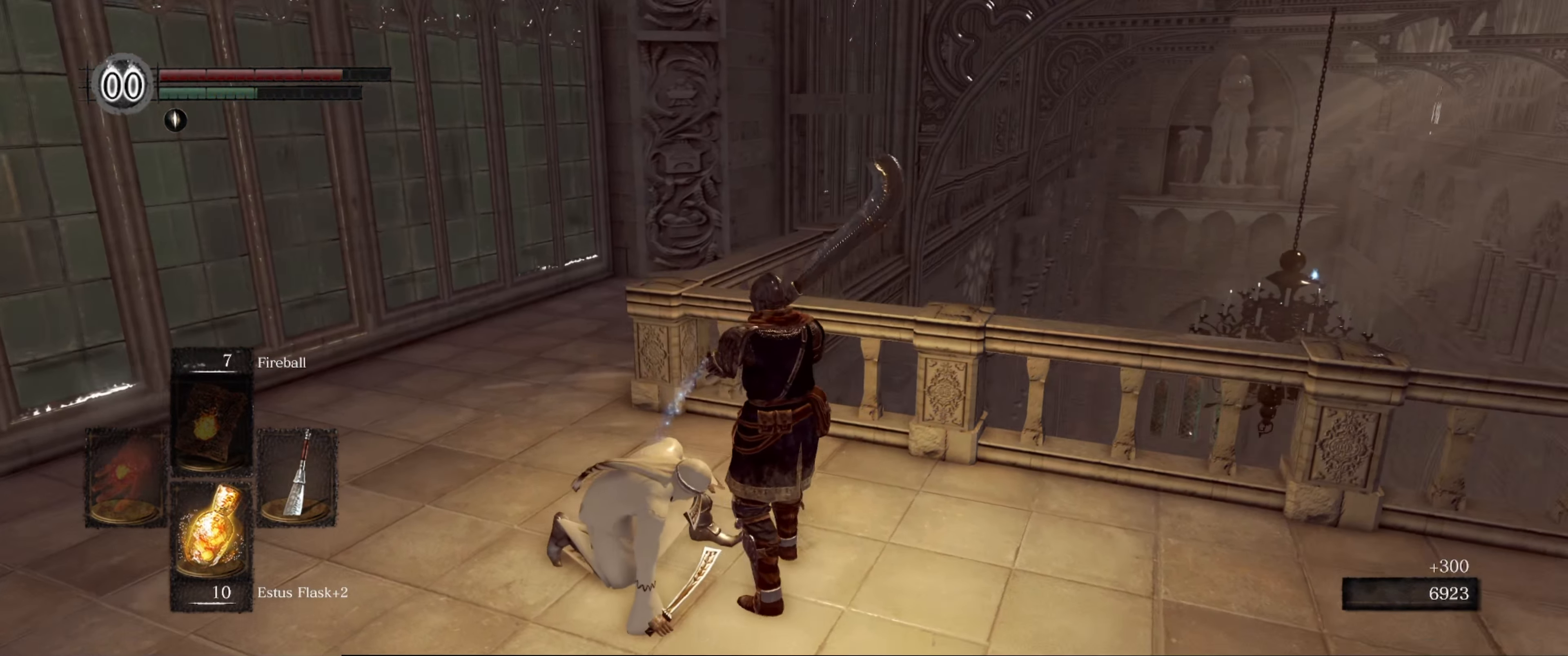
{"buttons": [], "left_stick": "center", "right_stick": "right", "events": [[500, "left_stick", "center"]]}
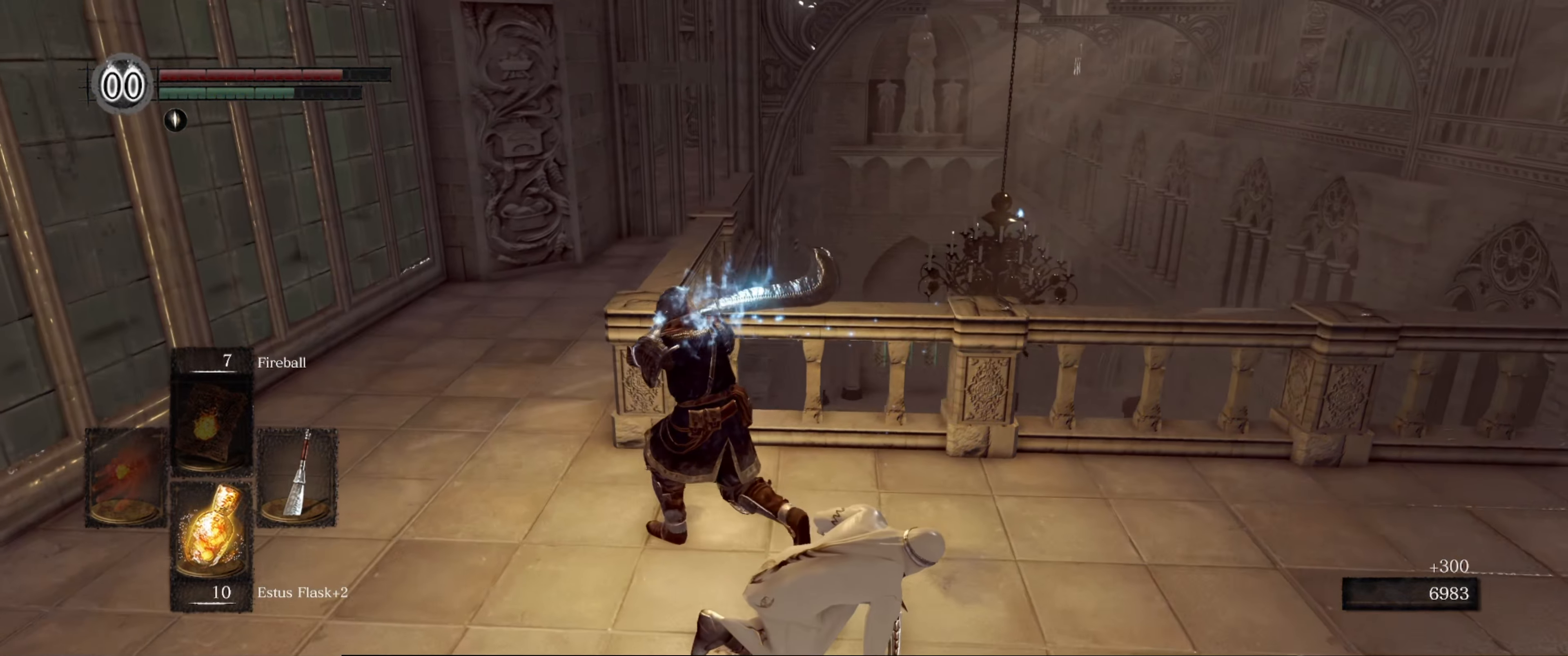
{"buttons": [], "left_stick": "up-right", "right_stick": "right", "events": [[150, "left_stick", "right"], [383, "left_stick", "up-right"]]}
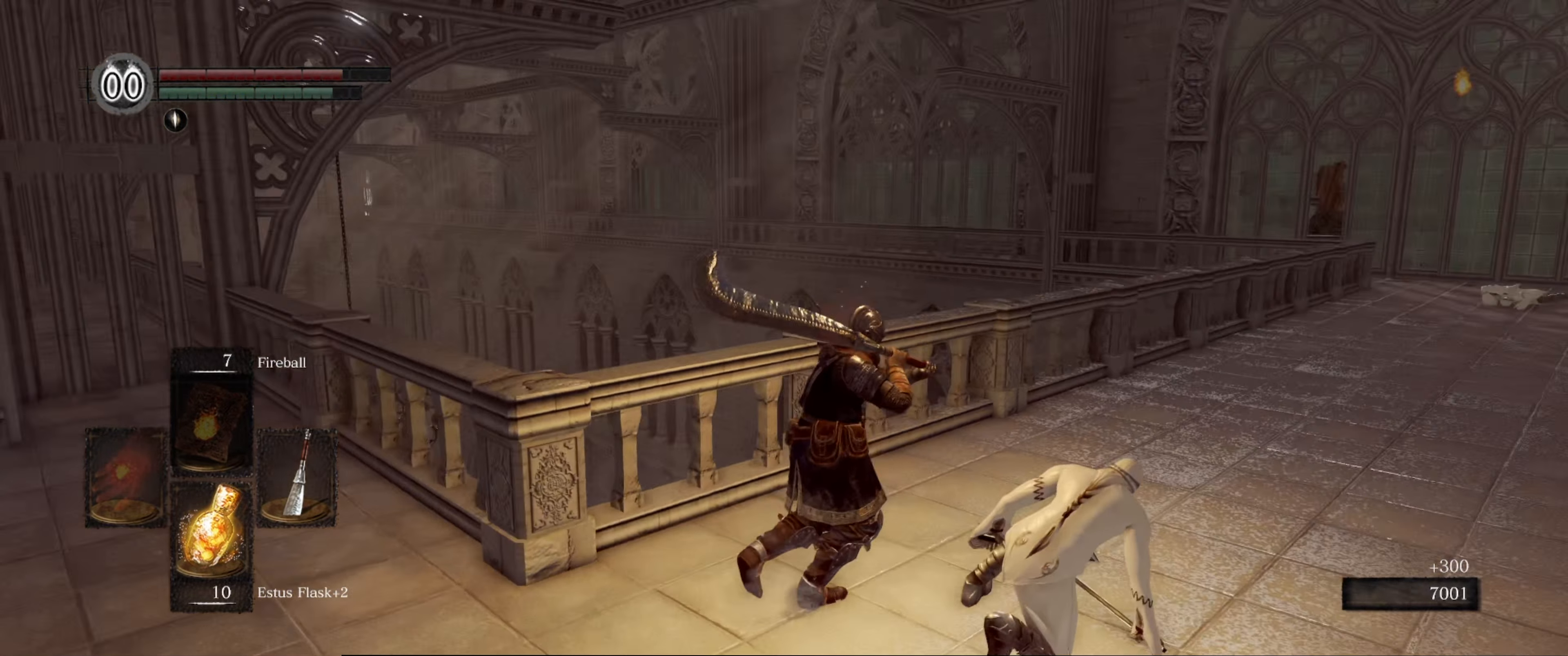
{"buttons": [], "left_stick": "up", "right_stick": "center", "events": [[150, "left_stick", "up"], [233, "right_stick", "center"]]}